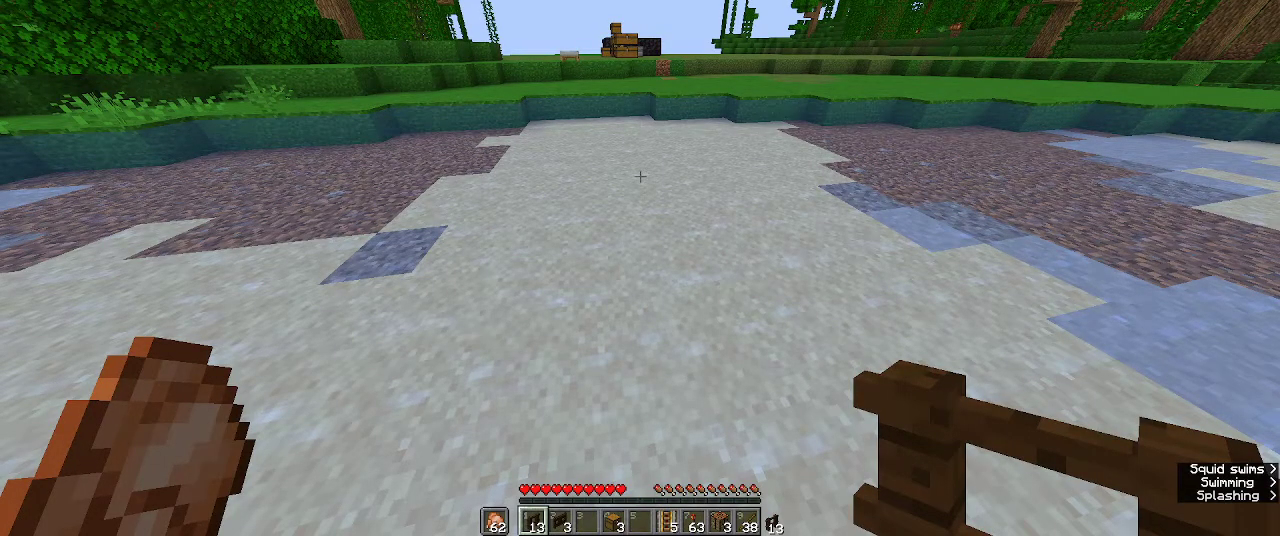
Gameplay with keyboard and mouse; each line is a JSON object with the keys and mouse buttons held at the frame after it. "events" lists presses ("down") and releases ("up") of "a", "d", "s", "w", "mouse_left" and "mouse_right" between this image and that frame as [ms after this image, input, new state], when the widget could be followed in between. "mouse_left", "mouse_right" = the "left", "right" buttons of the "mouse" list. No other keys are recorded. Fast repeated clicks can show as one long hold. Mouse movement is not recorded.
{"keys": ["w"], "mouse": [], "events": []}
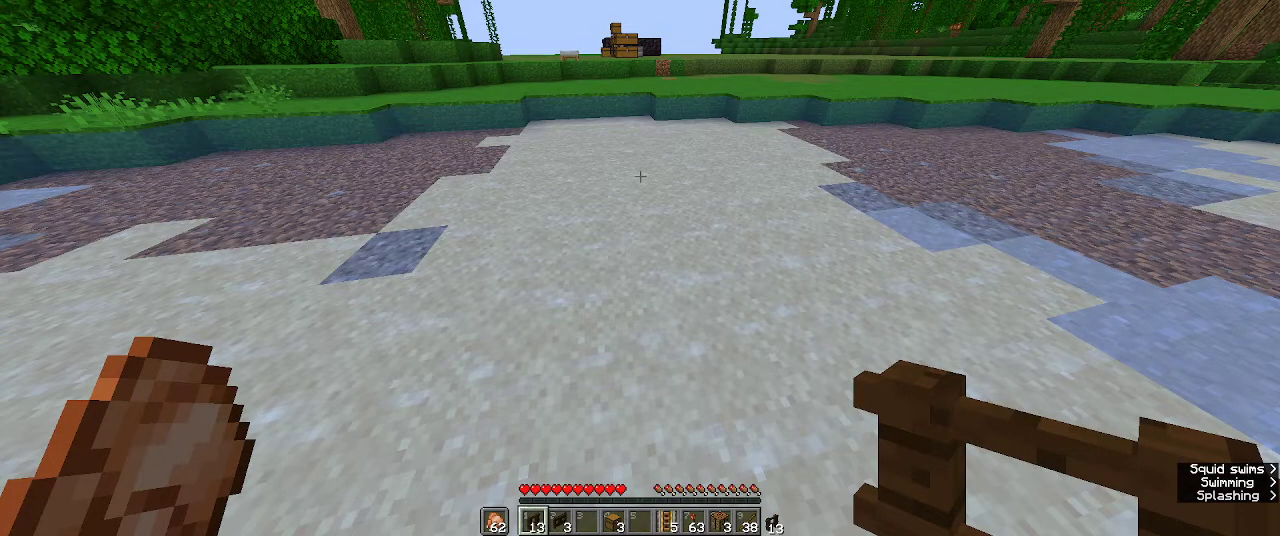
{"keys": ["w"], "mouse": [], "events": []}
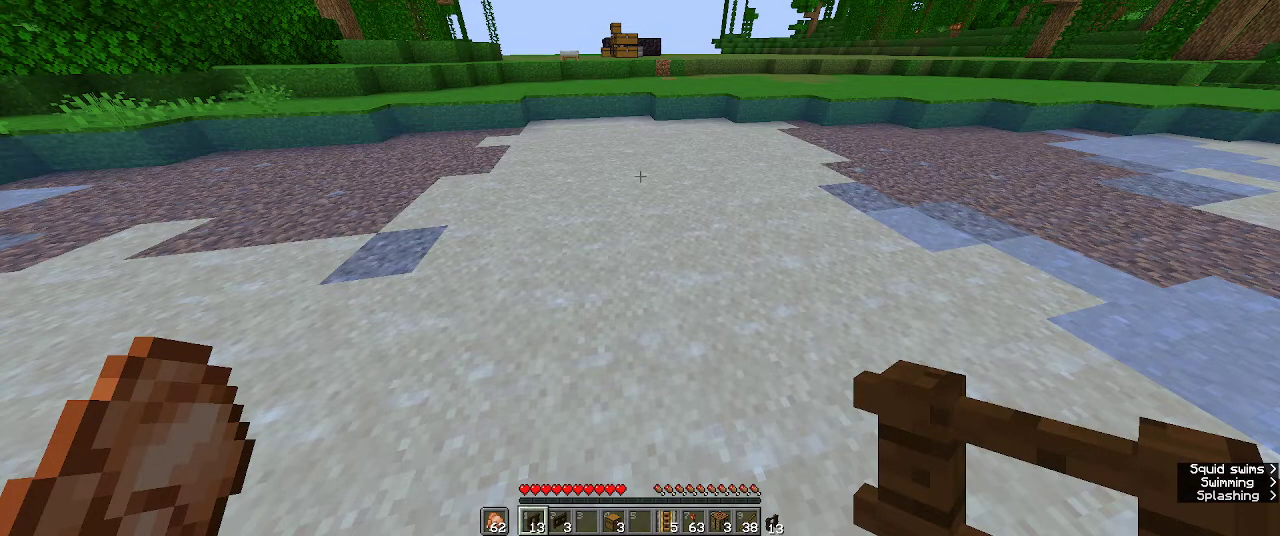
{"keys": ["w"], "mouse": [], "events": []}
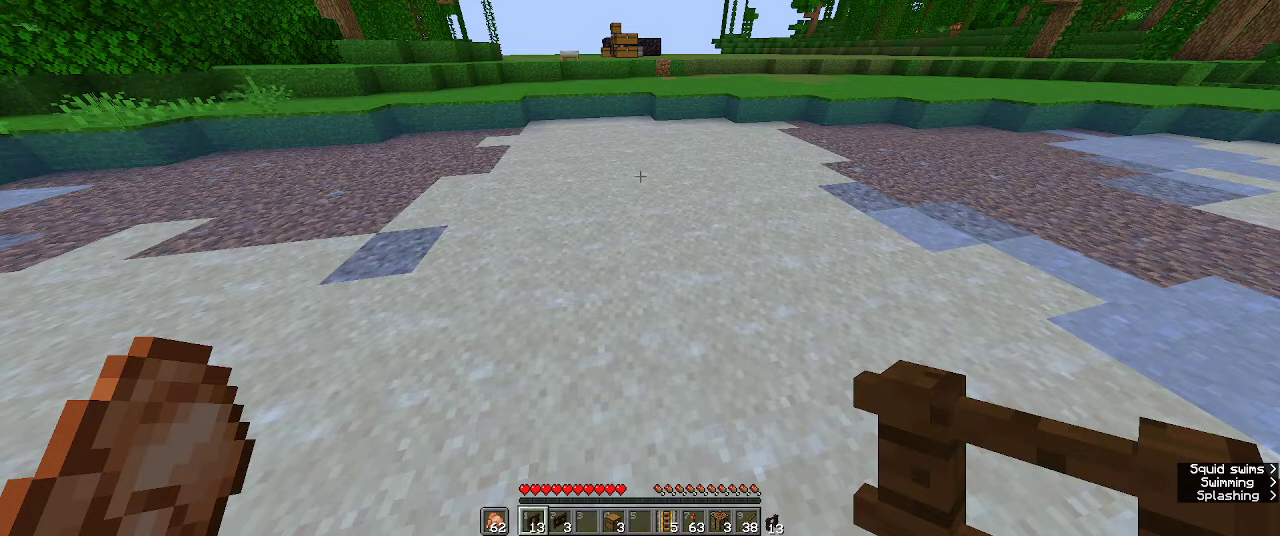
{"keys": ["w"], "mouse": [], "events": []}
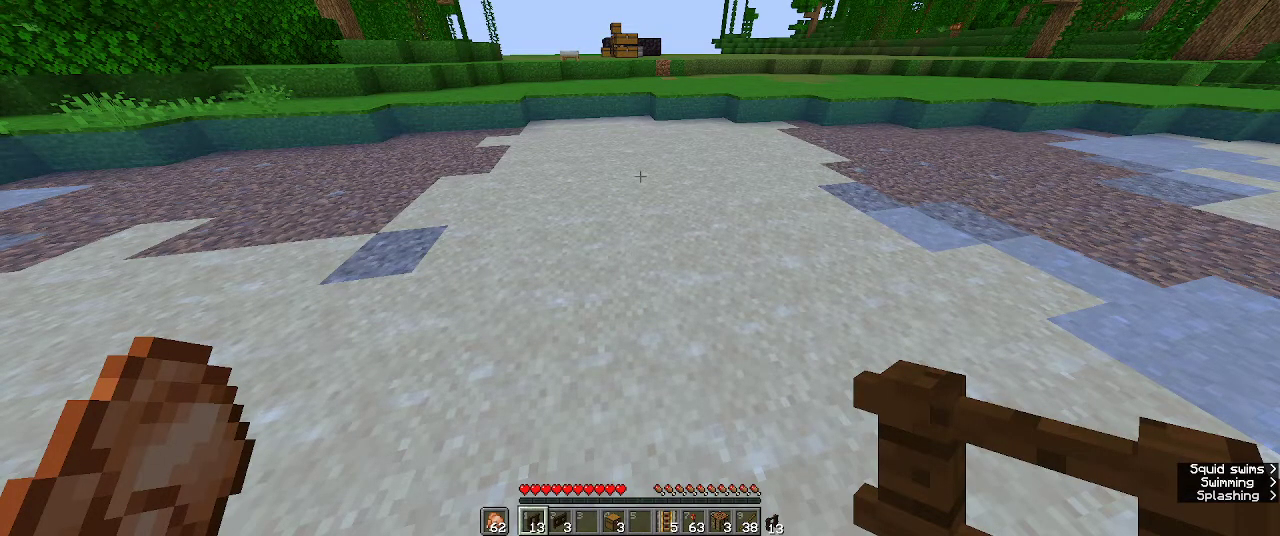
{"keys": ["w"], "mouse": [], "events": []}
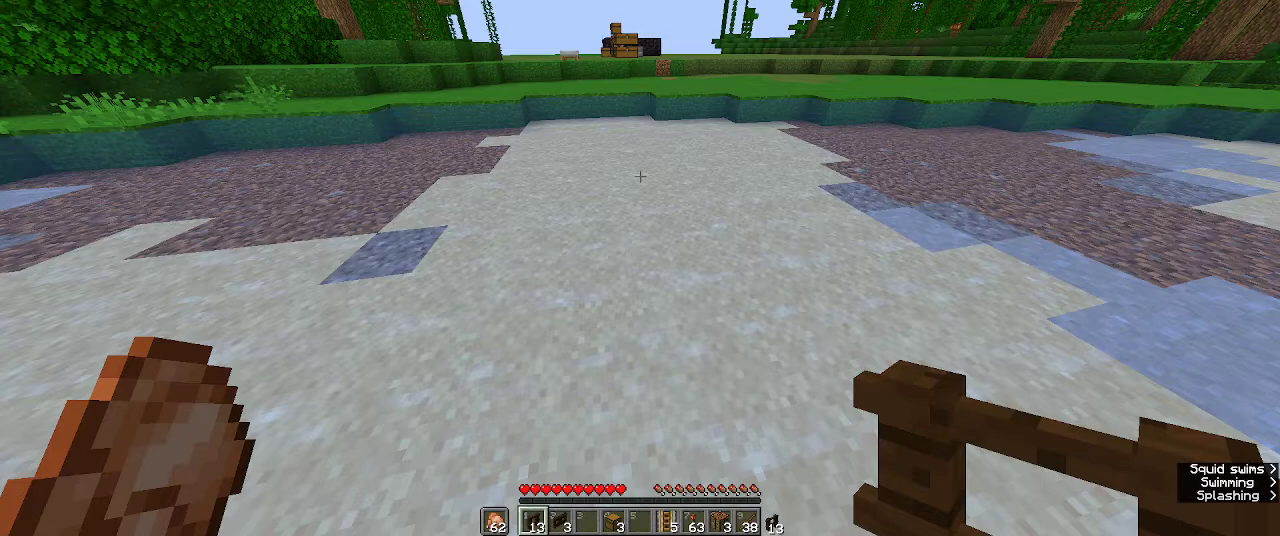
{"keys": ["w"], "mouse": [], "events": []}
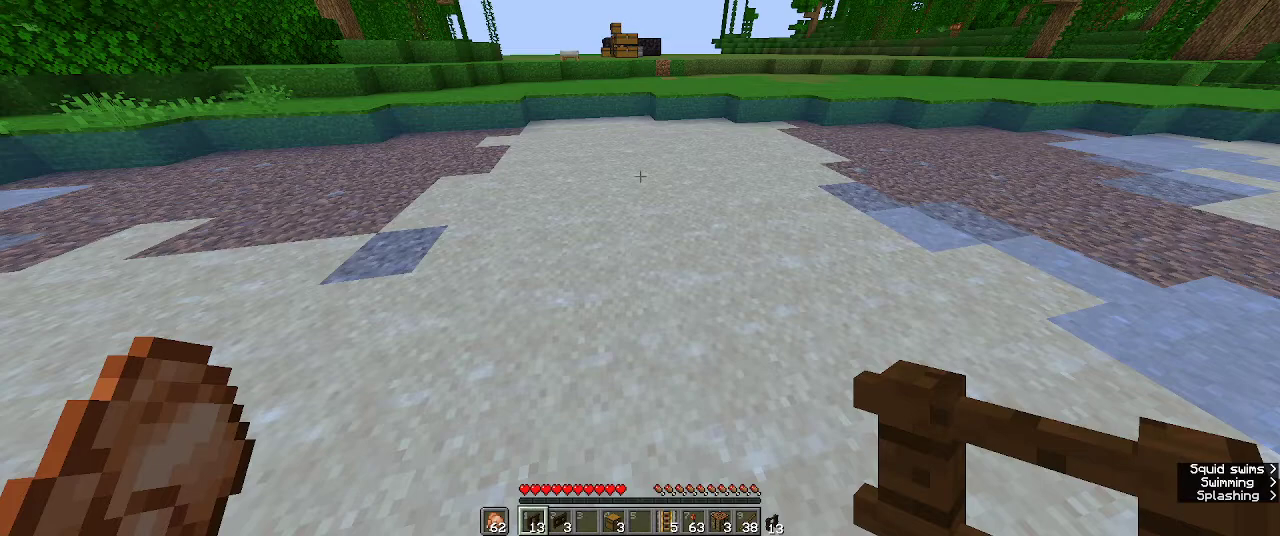
{"keys": ["w"], "mouse": [], "events": []}
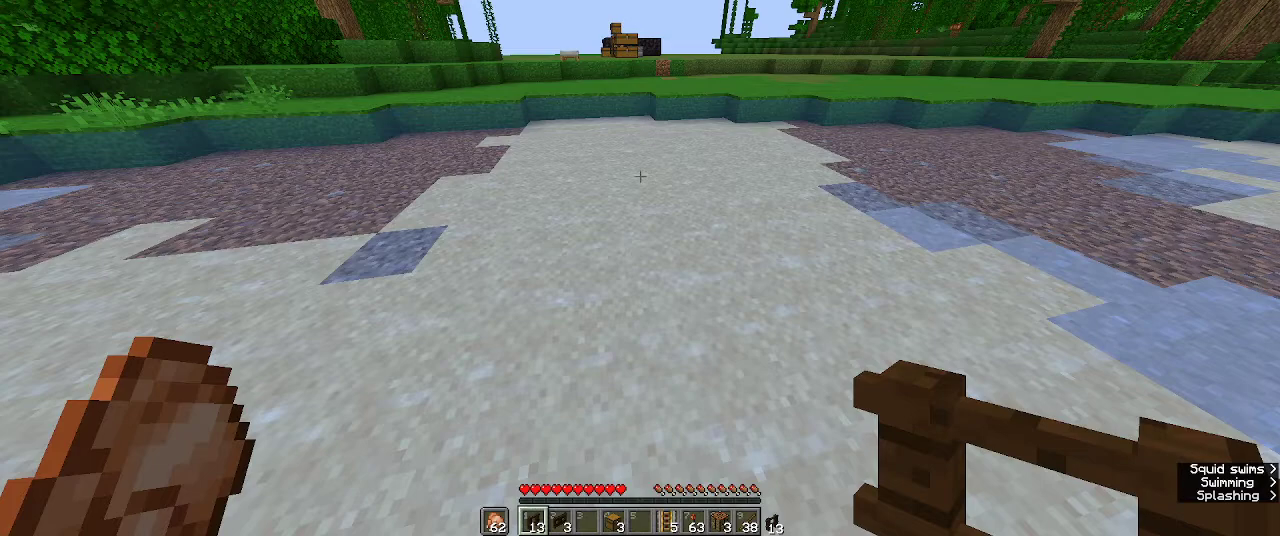
{"keys": ["w"], "mouse": [], "events": []}
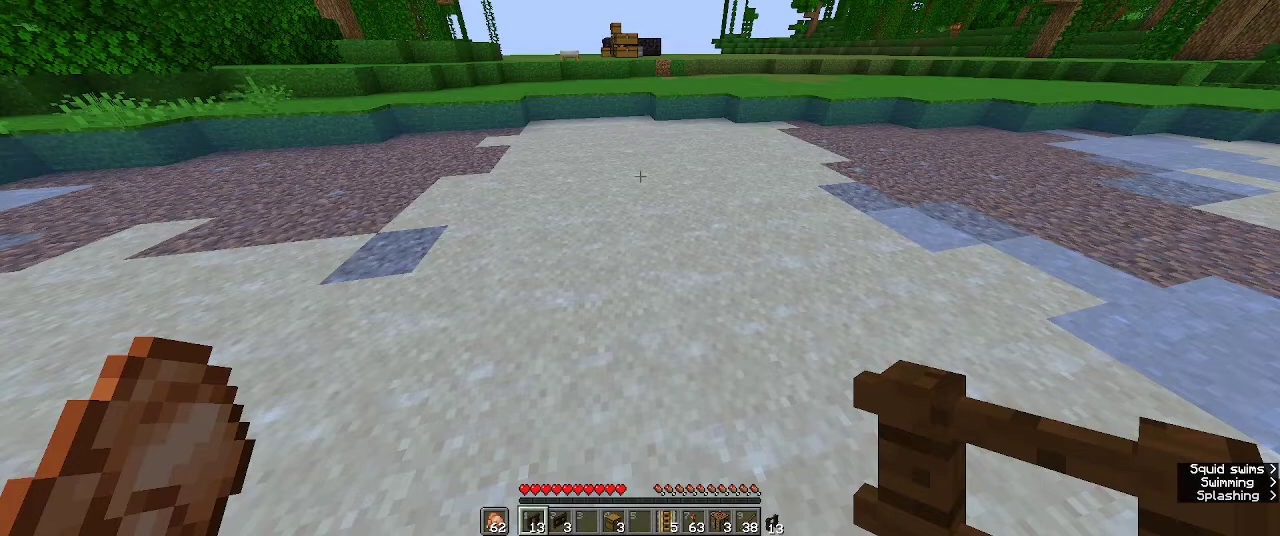
{"keys": ["w"], "mouse": [], "events": []}
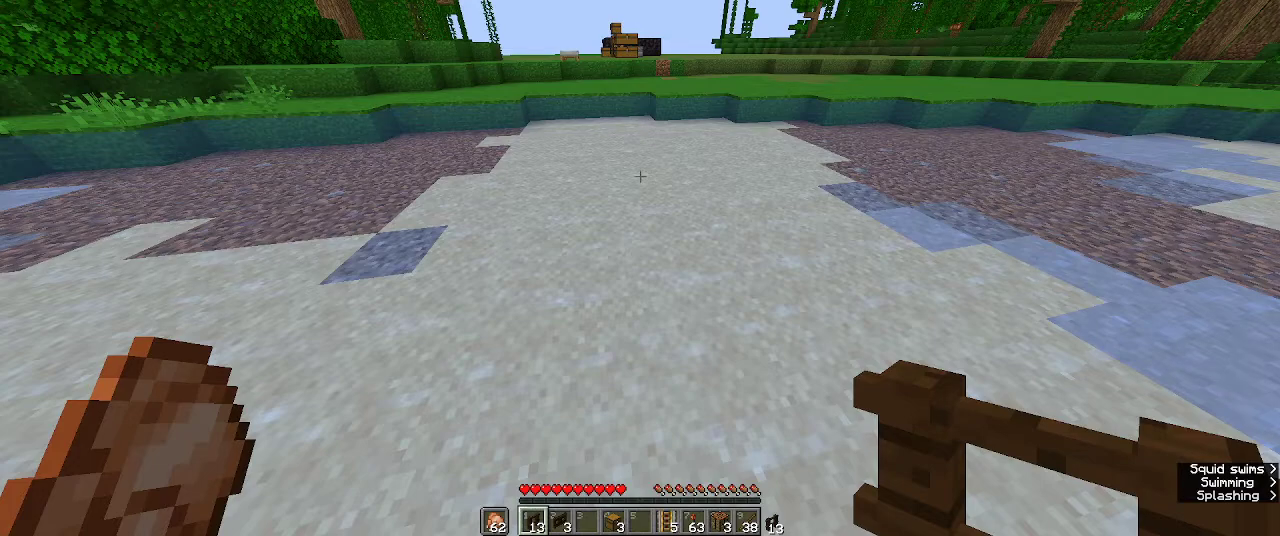
{"keys": ["w"], "mouse": [], "events": []}
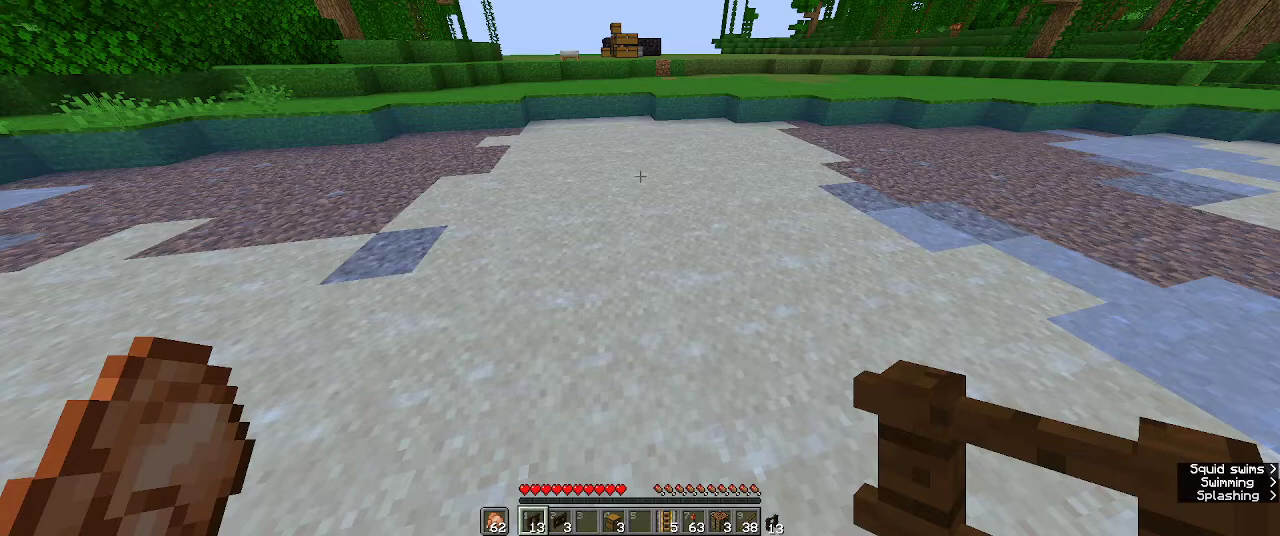
{"keys": ["w"], "mouse": [], "events": []}
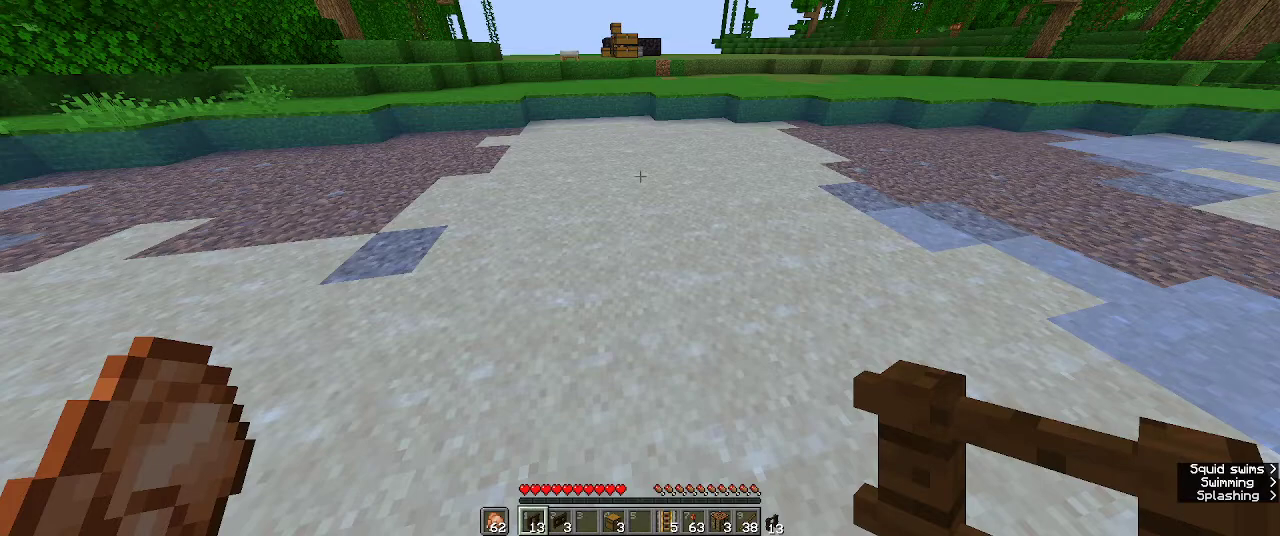
{"keys": ["w"], "mouse": [], "events": []}
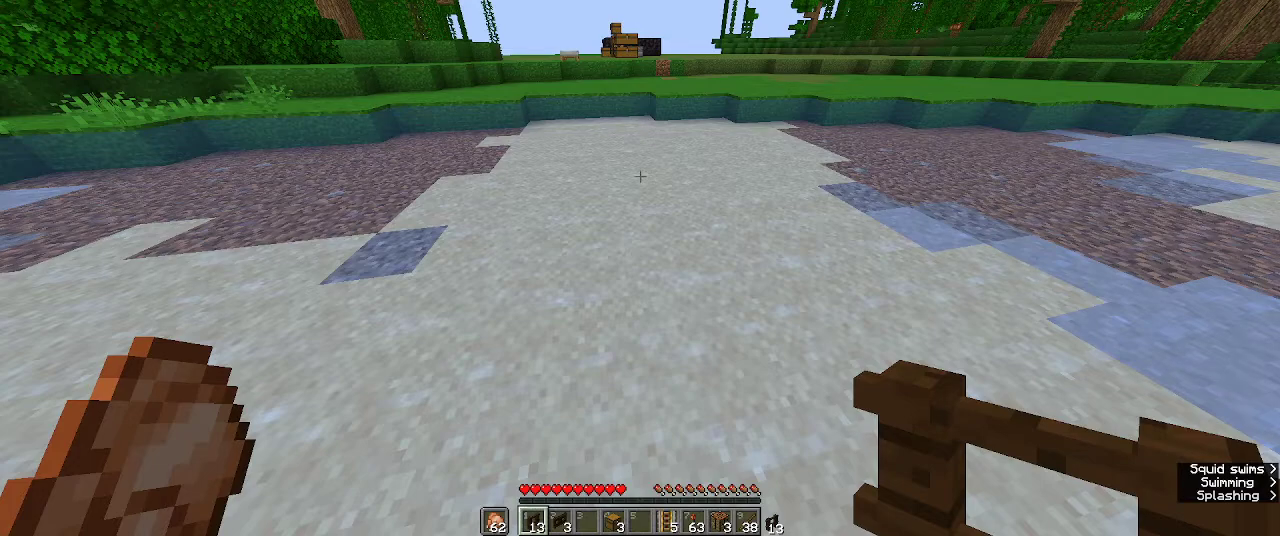
{"keys": ["w"], "mouse": [], "events": []}
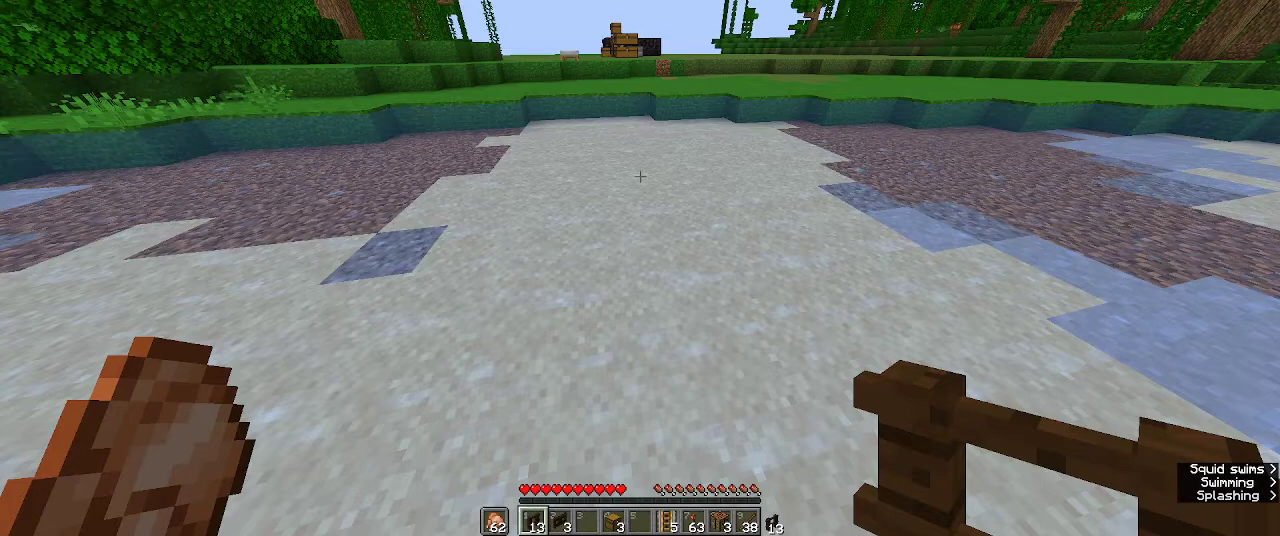
{"keys": ["w"], "mouse": [], "events": []}
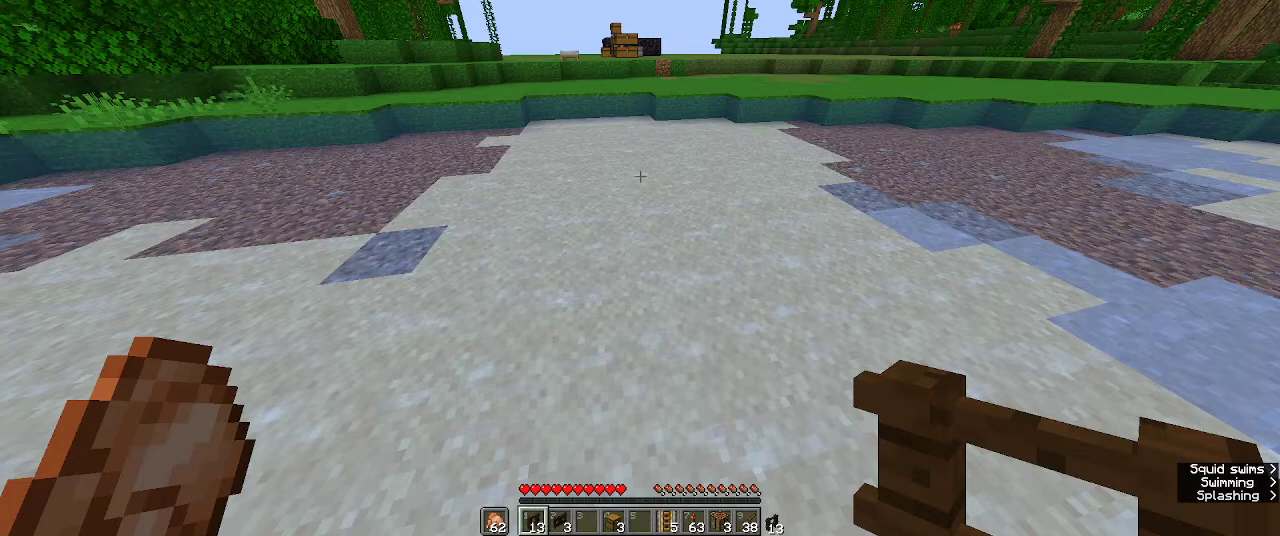
{"keys": ["w"], "mouse": [], "events": []}
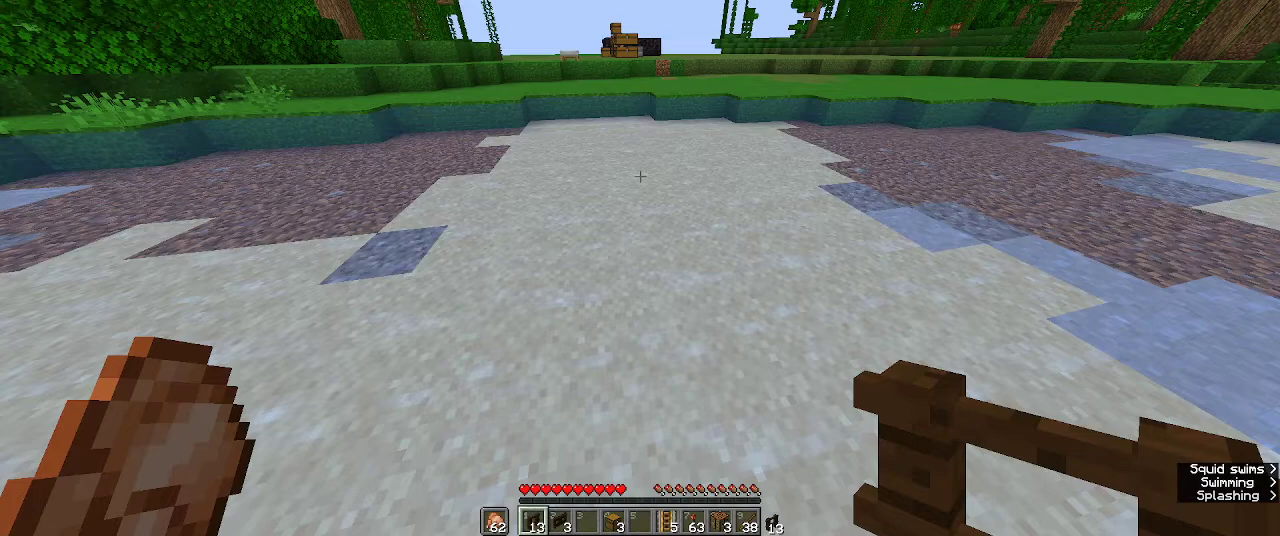
{"keys": ["w"], "mouse": [], "events": []}
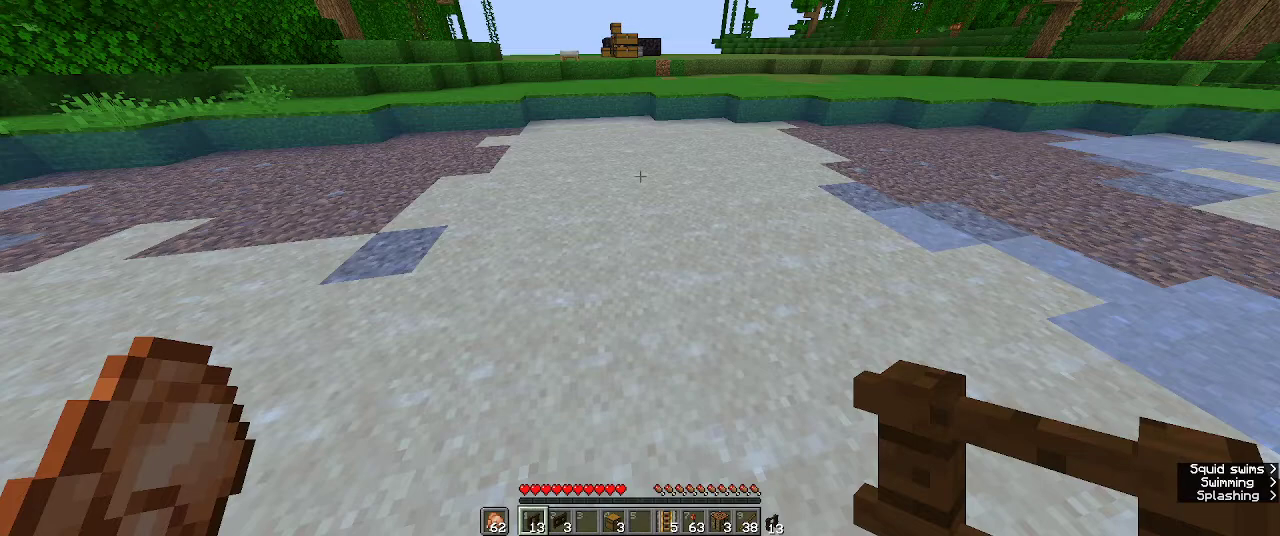
{"keys": ["w"], "mouse": [], "events": []}
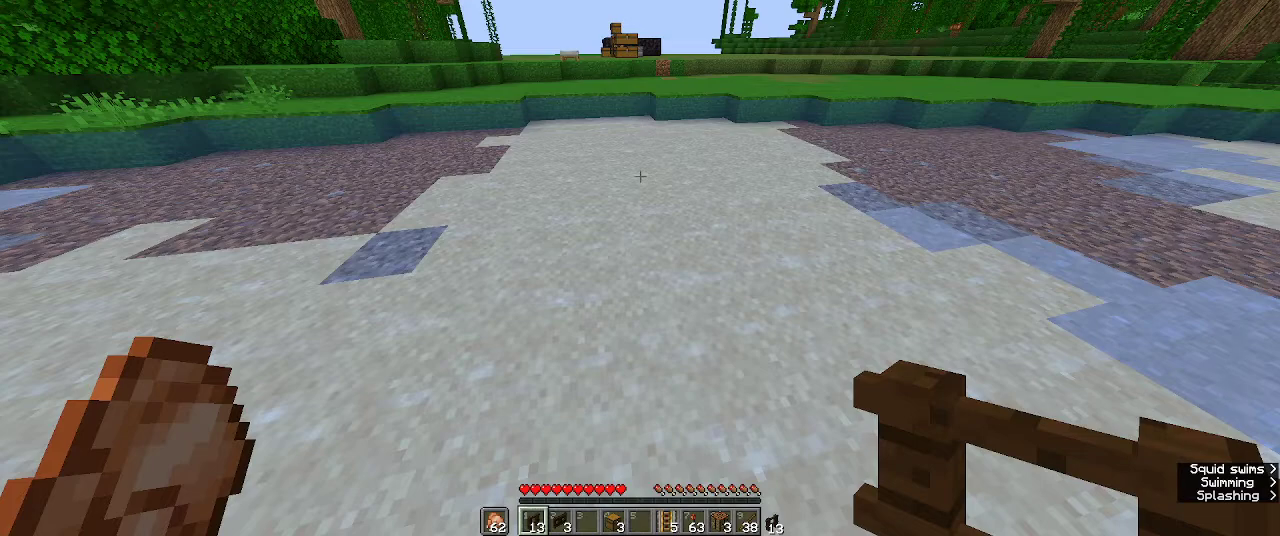
{"keys": ["w"], "mouse": [], "events": []}
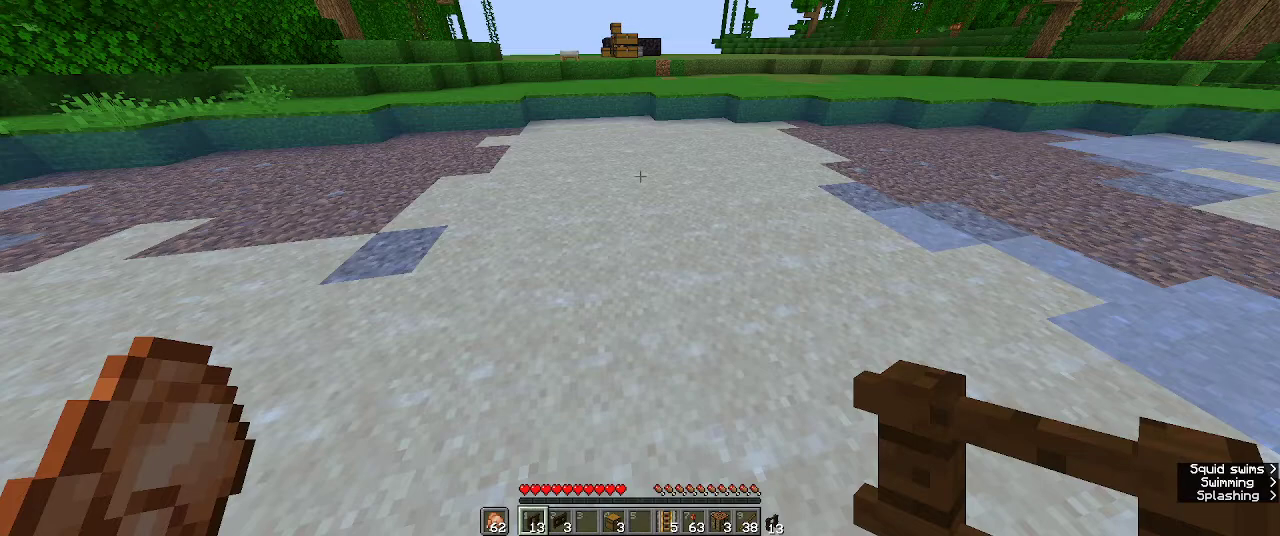
{"keys": ["w"], "mouse": [], "events": []}
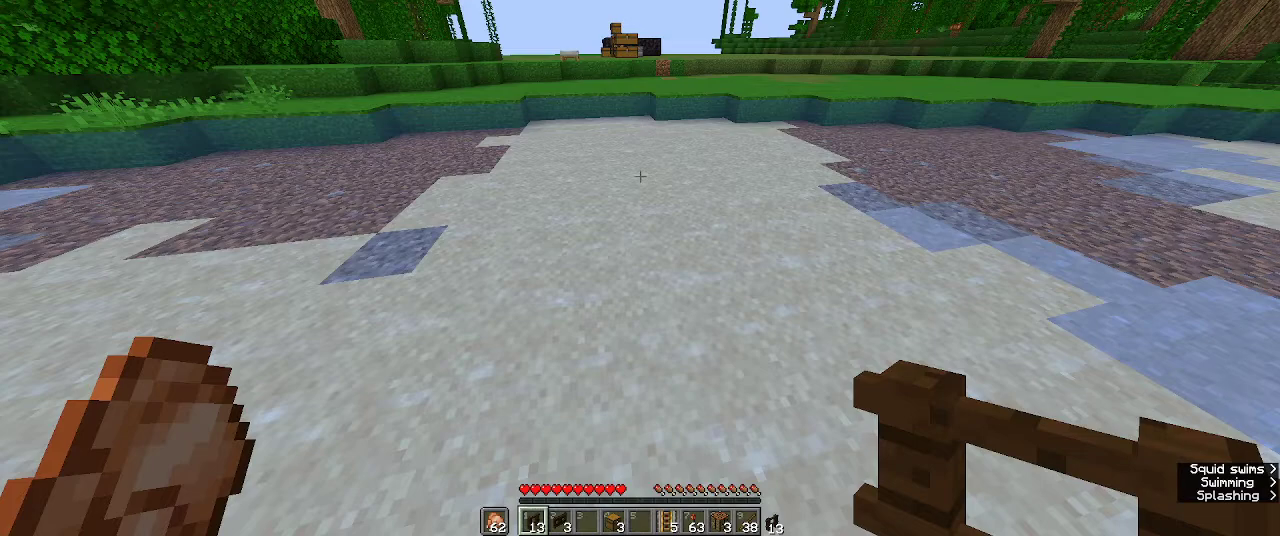
{"keys": ["w"], "mouse": [], "events": []}
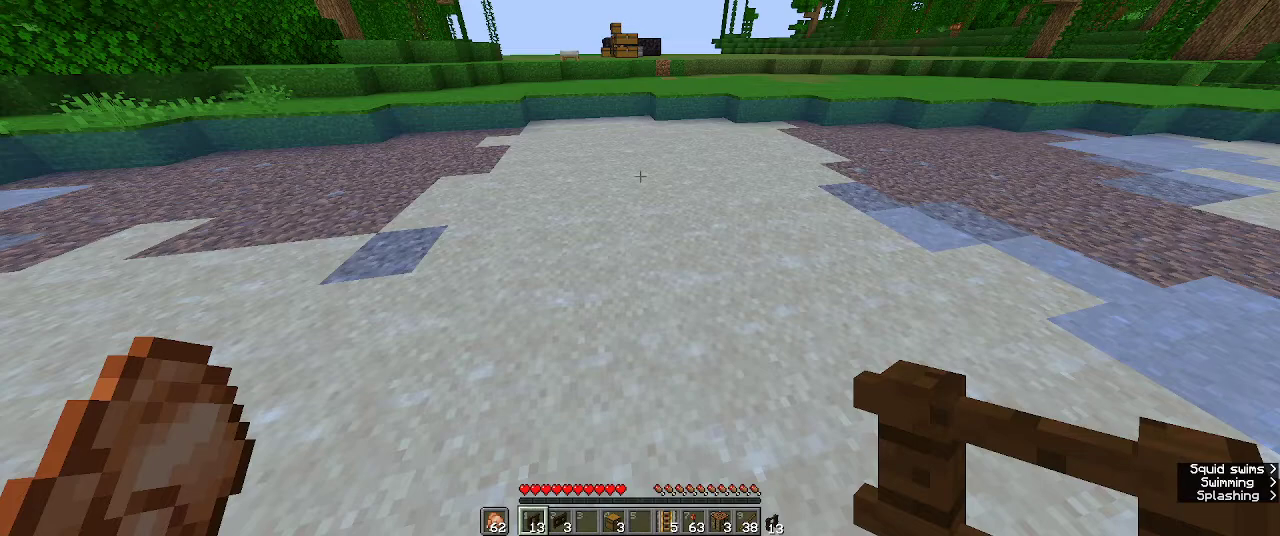
{"keys": ["w"], "mouse": [], "events": []}
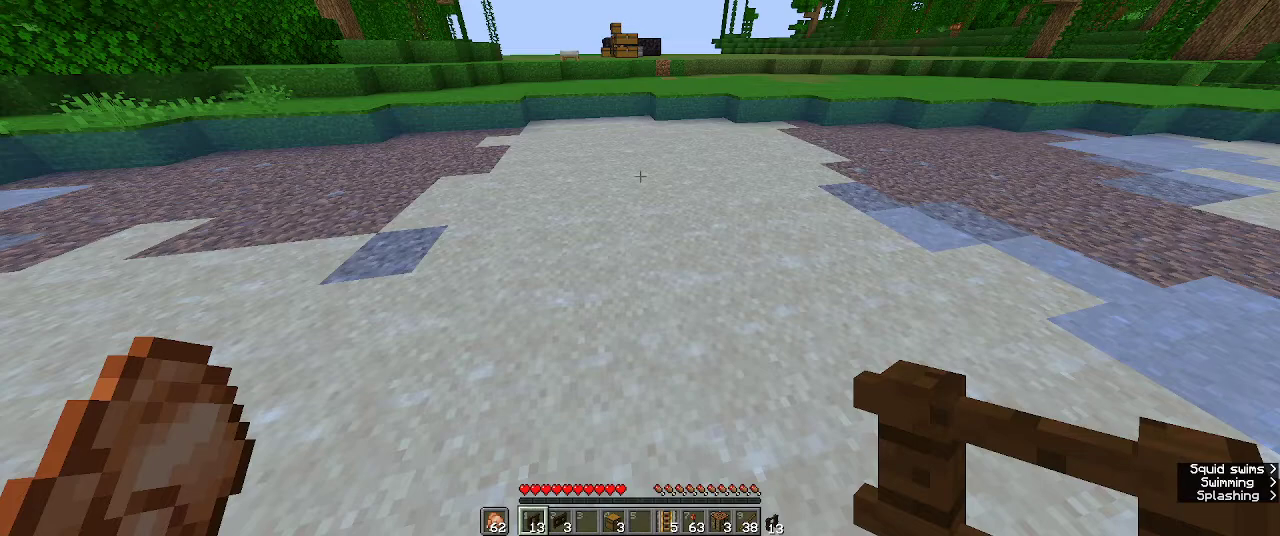
{"keys": [], "mouse": [], "events": [[483, "w", "up"]]}